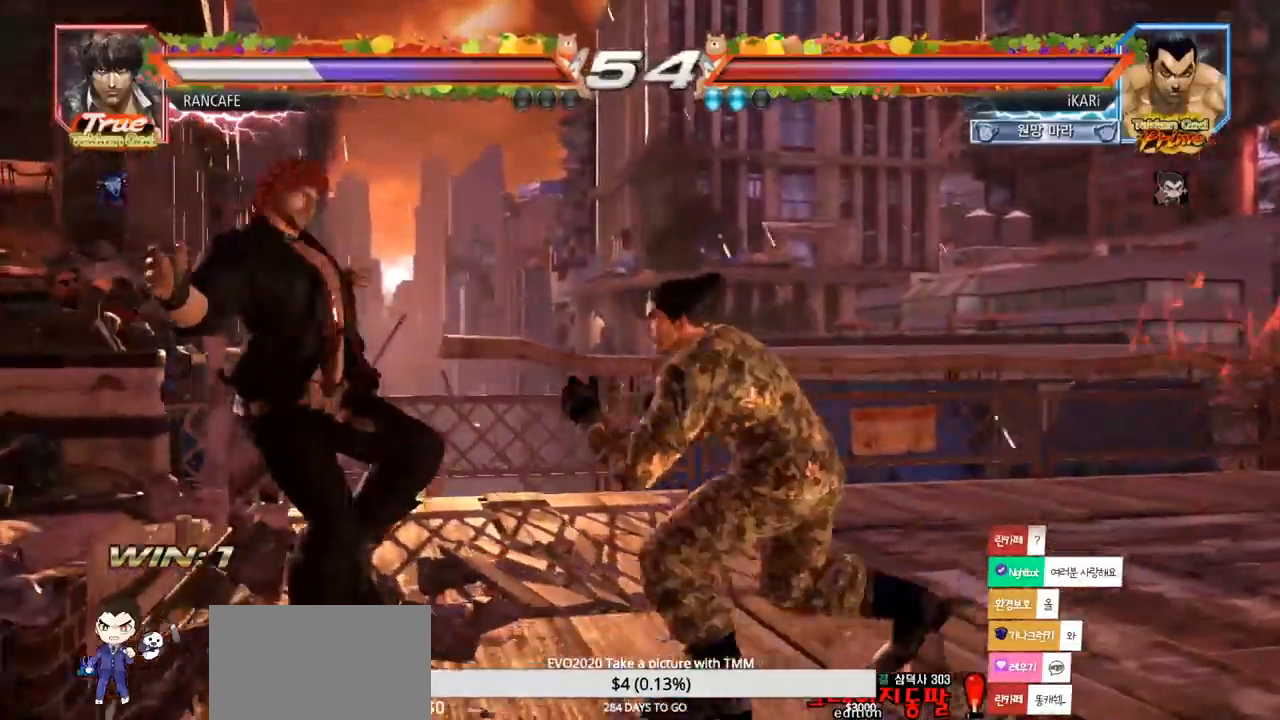
Gameplay with a controller (arcade stick); each line is a JSON object with the inputs held at the frame after it (dt_ms = milliseconds from this image to that frame). "events" lists button and stick changes between this image and that frame as [ms after this image, input, new state], when the widget could be followed in between. Not read: L3 R3.
{"dt_ms": 500, "buttons": [], "left_stick": "down-left", "events": [[17, "left_stick", "down-left"], [33, "SQUARE", "down"], [67, "SQUARE", "up"], [133, "TRIANGLE", "down"], [367, "TRIANGLE", "up"], [417, "TRIANGLE", "down"], [467, "TRIANGLE", "up"]]}
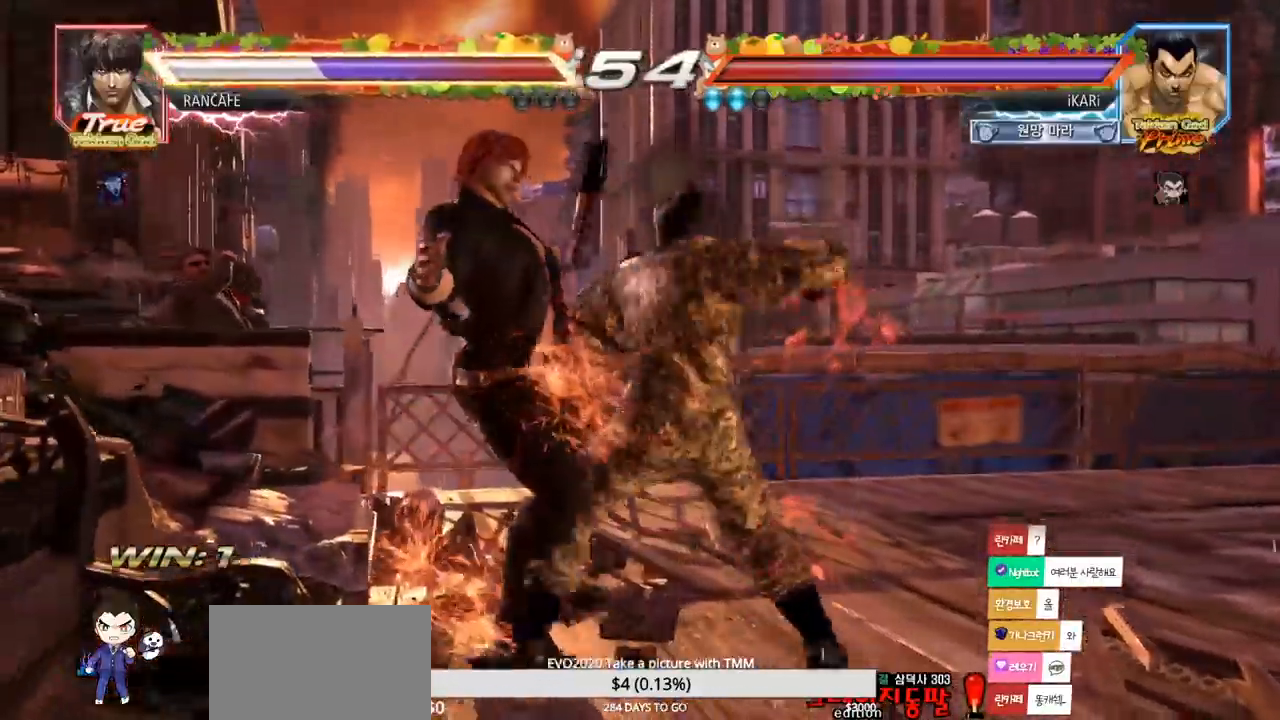
{"dt_ms": 500, "buttons": [], "left_stick": "left", "events": [[17, "TRIANGLE", "down"], [67, "TRIANGLE", "up"], [117, "TRIANGLE", "down"], [267, "left_stick", "center"], [333, "TRIANGLE", "up"], [500, "left_stick", "left"]]}
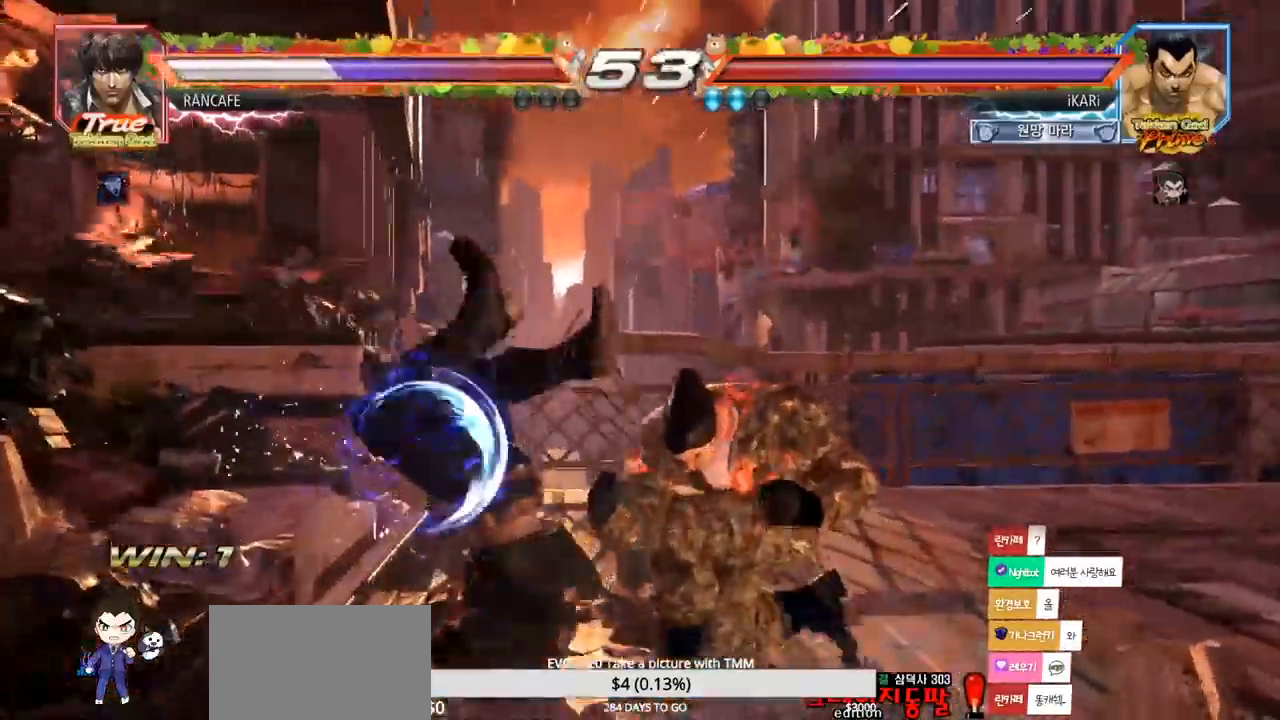
{"dt_ms": 500, "buttons": ["SQUARE"], "left_stick": "down-left", "events": [[50, "left_stick", "center"], [217, "left_stick", "left"], [283, "left_stick", "down-left"], [300, "CIRCLE", "down"], [383, "CIRCLE", "up"], [383, "SQUARE", "down"], [417, "SQUARE", "up"], [483, "SQUARE", "down"]]}
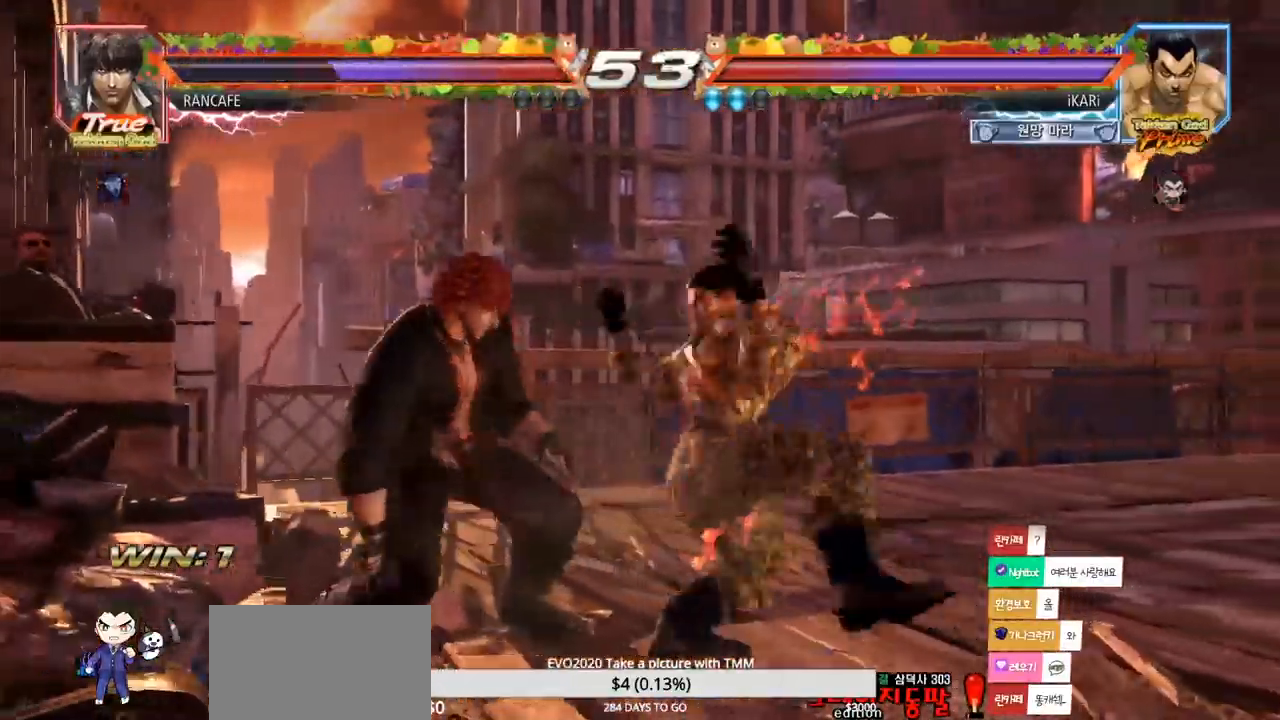
{"dt_ms": 500, "buttons": ["TRIANGLE"], "left_stick": "down-left", "events": [[33, "SQUARE", "up"], [83, "SQUARE", "down"], [133, "SQUARE", "up"], [200, "SQUARE", "down"], [267, "SQUARE", "up"], [317, "TRIANGLE", "down"]]}
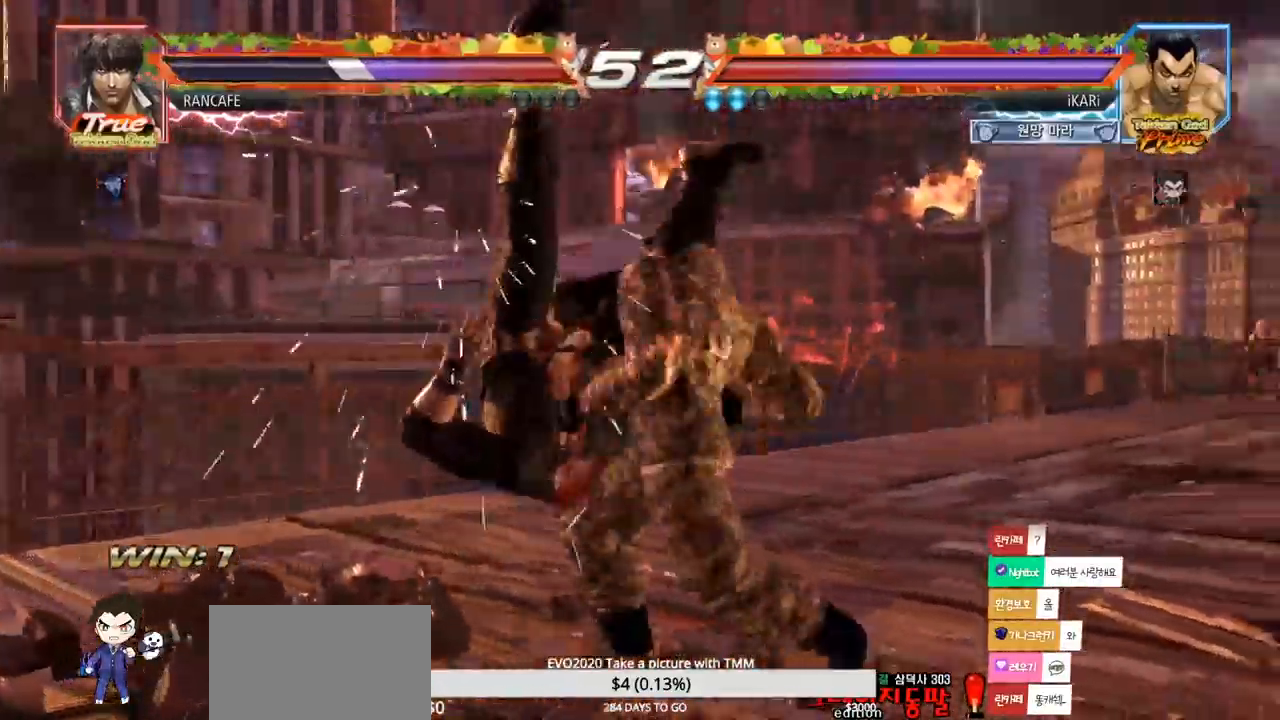
{"dt_ms": 500, "buttons": [], "left_stick": "left", "events": [[50, "left_stick", "center"], [100, "TRIANGLE", "up"], [500, "left_stick", "left"]]}
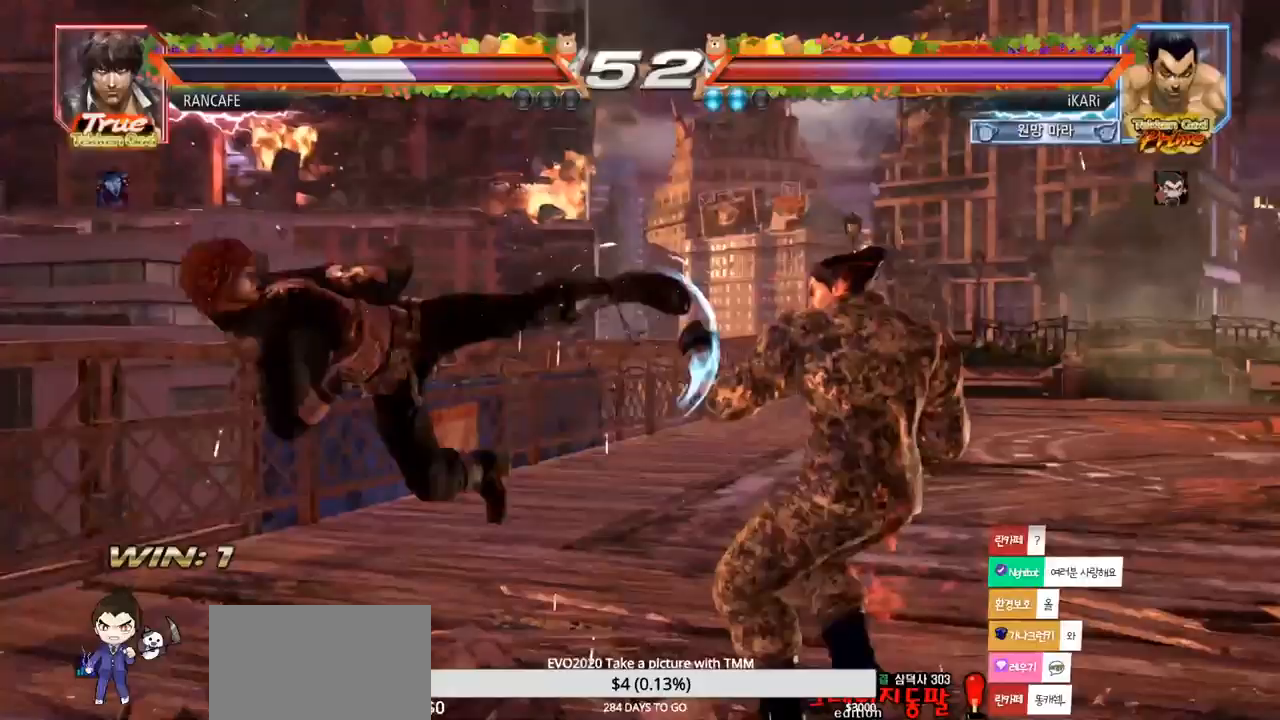
{"dt_ms": 500, "buttons": [], "left_stick": "down-left", "events": [[67, "left_stick", "center"], [150, "left_stick", "left"], [500, "left_stick", "down-left"]]}
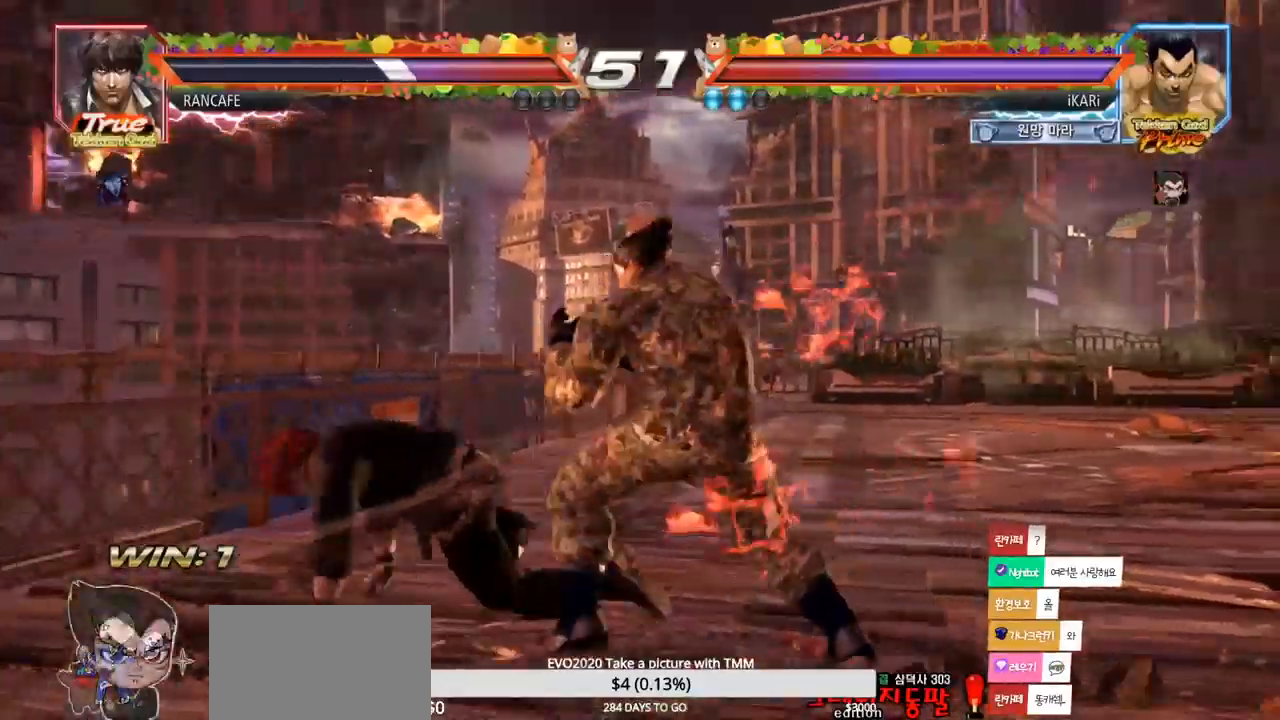
{"dt_ms": 500, "buttons": [], "left_stick": "center", "events": [[17, "left_stick", "left"], [83, "left_stick", "center"], [133, "left_stick", "right"], [317, "left_stick", "center"]]}
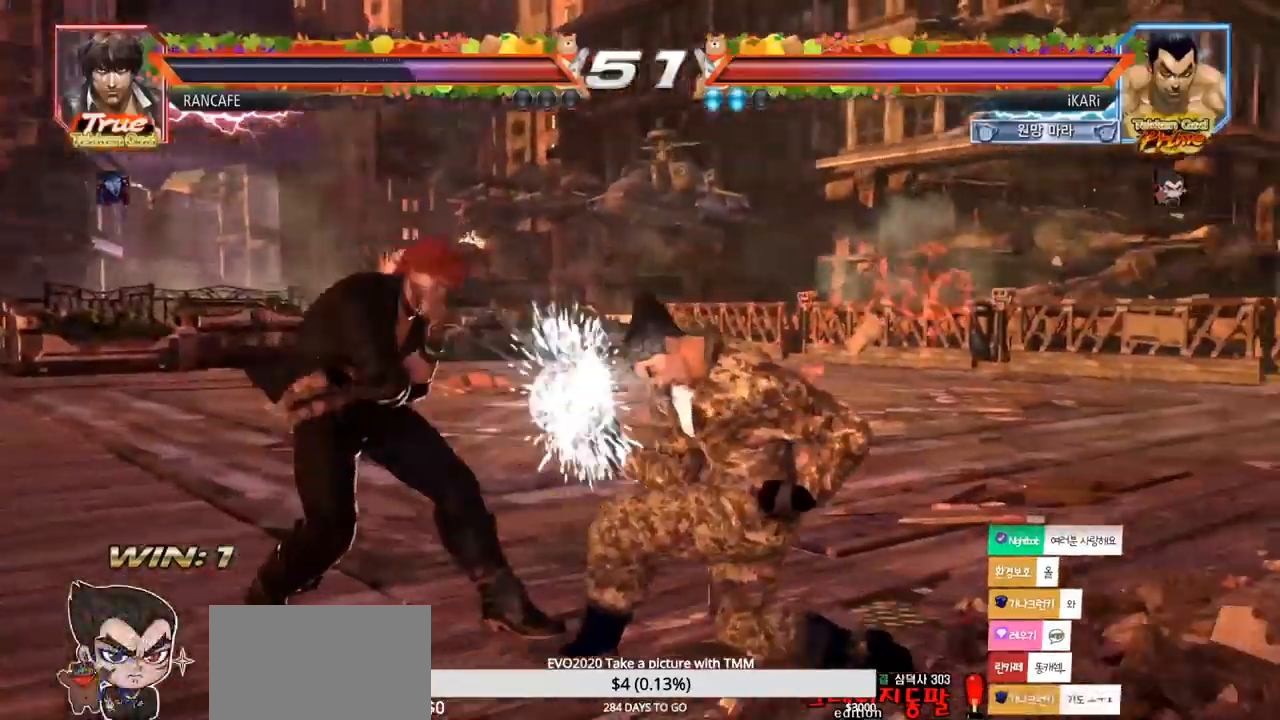
{"dt_ms": 500, "buttons": [], "left_stick": "right", "events": [[450, "left_stick", "right"]]}
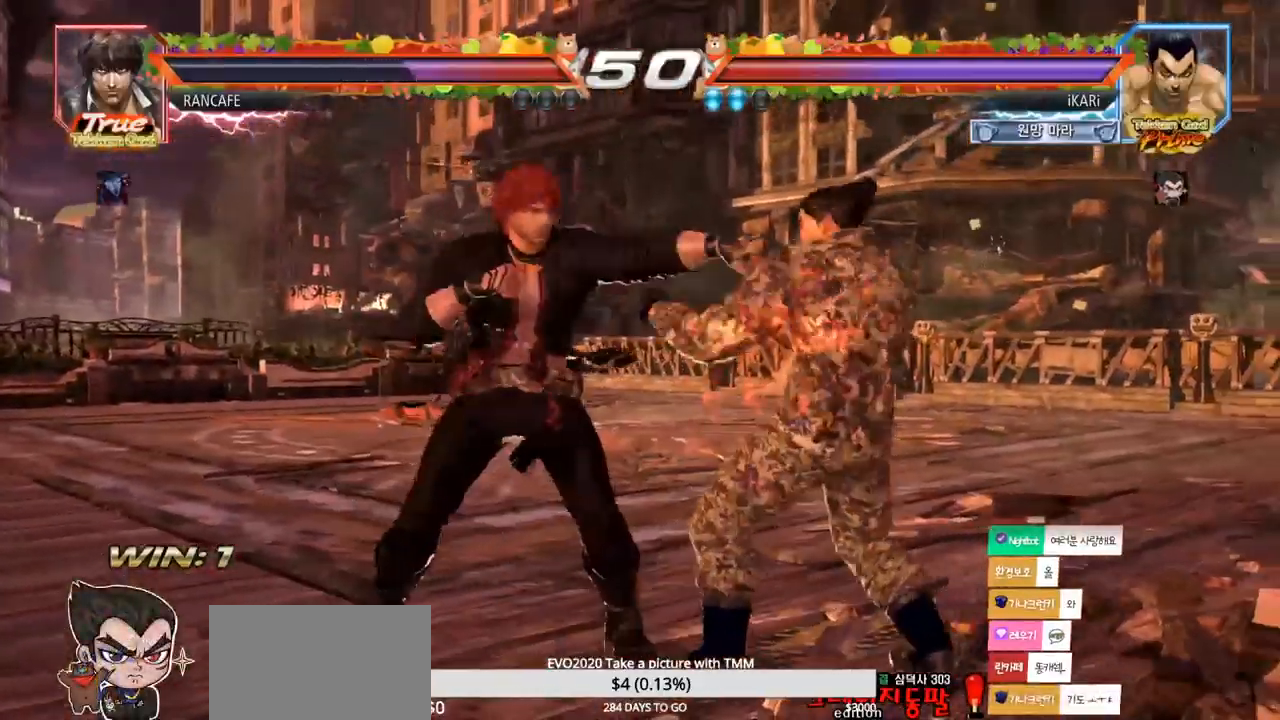
{"dt_ms": 500, "buttons": ["TRIANGLE"], "left_stick": "down-left", "events": [[367, "left_stick", "down-left"], [400, "TRIANGLE", "down"]]}
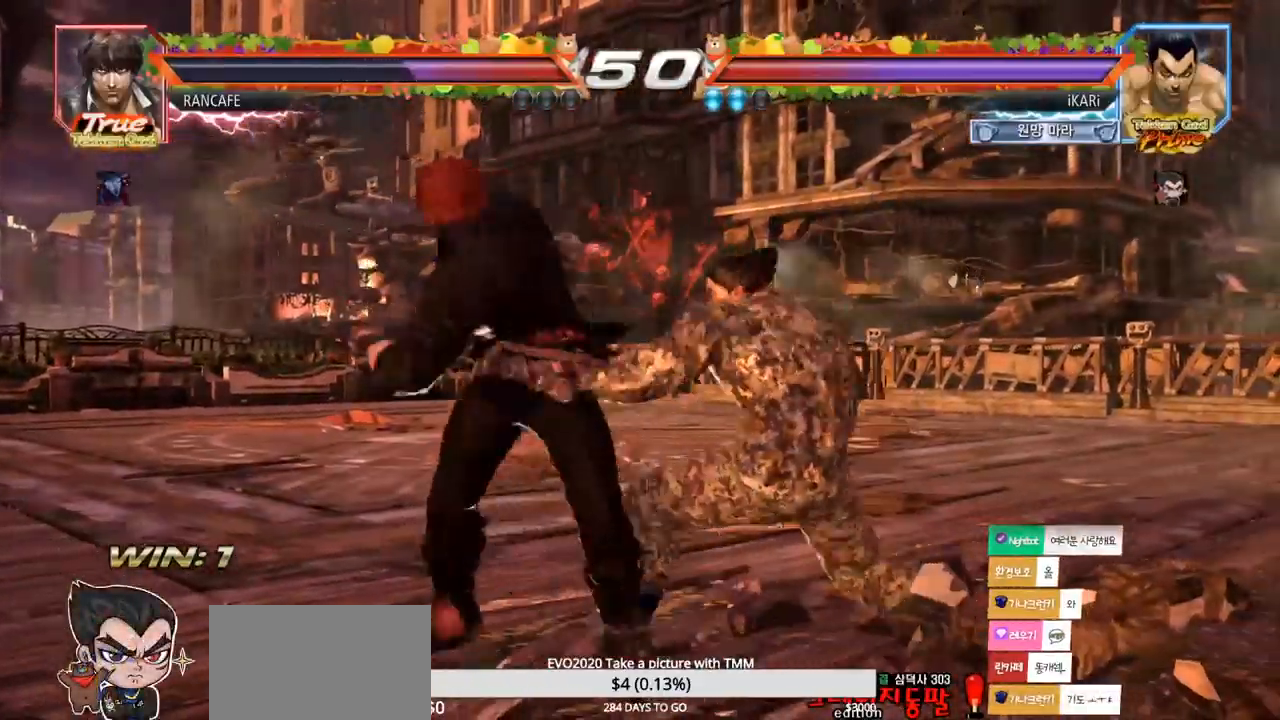
{"dt_ms": 500, "buttons": [], "left_stick": "right", "events": [[50, "TRIANGLE", "up"], [100, "left_stick", "center"], [217, "TRIANGLE", "down"], [300, "TRIANGLE", "up"], [450, "left_stick", "right"]]}
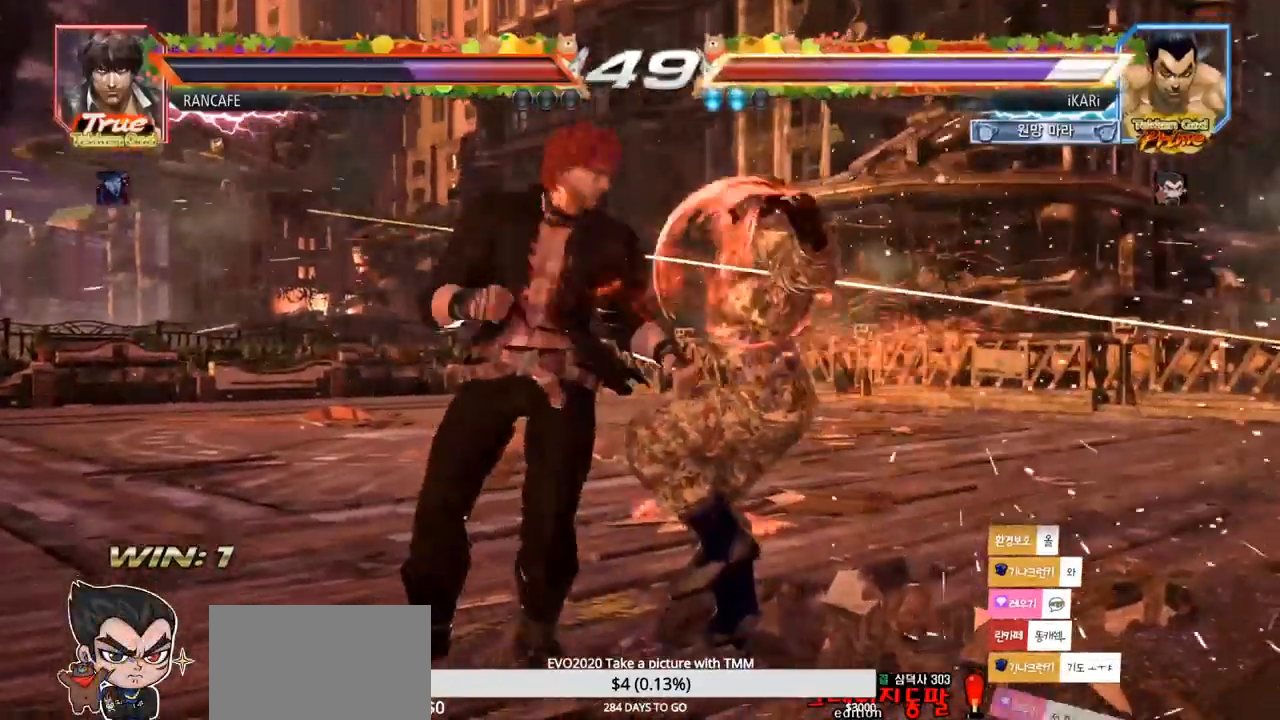
{"dt_ms": 500, "buttons": [], "left_stick": "right", "events": [[200, "SQUARE", "down"], [217, "SQUARE", "up"]]}
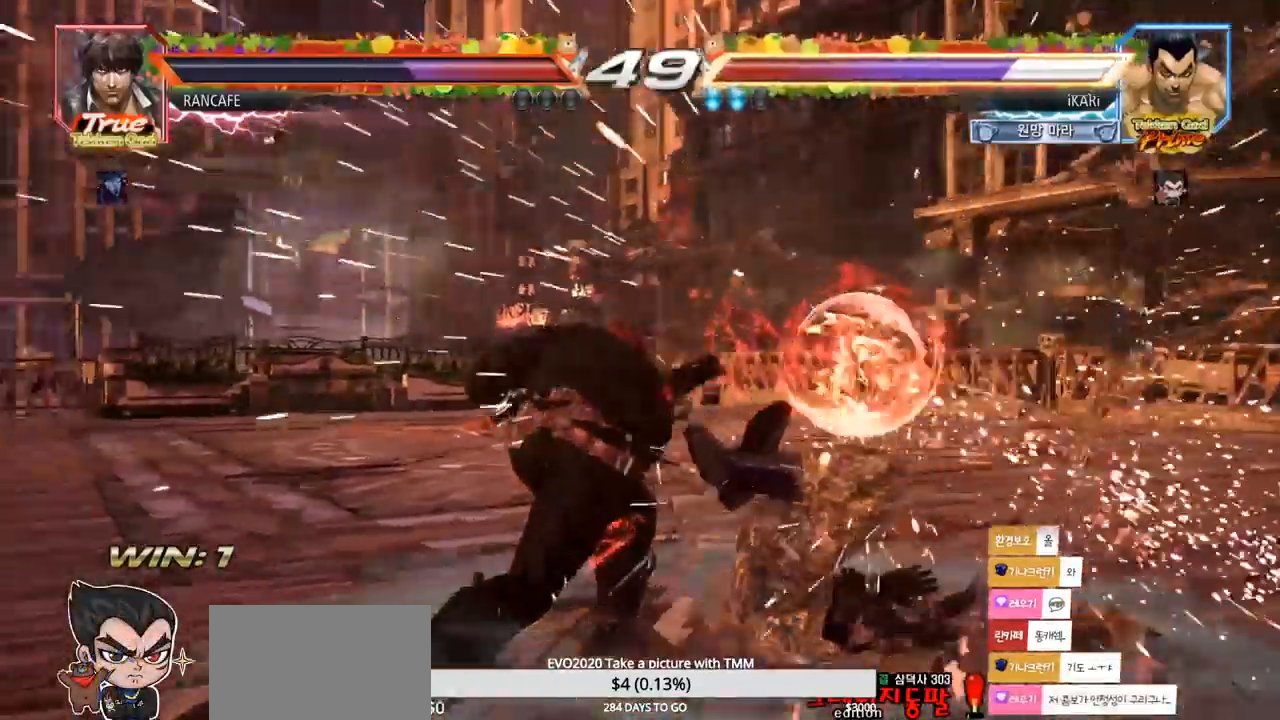
{"dt_ms": 500, "buttons": [], "left_stick": "right", "events": [[33, "TRIANGLE", "down"], [67, "SQUARE", "down"], [117, "SQUARE", "up"], [117, "TRIANGLE", "up"], [250, "TRIANGLE", "down"], [367, "TRIANGLE", "up"]]}
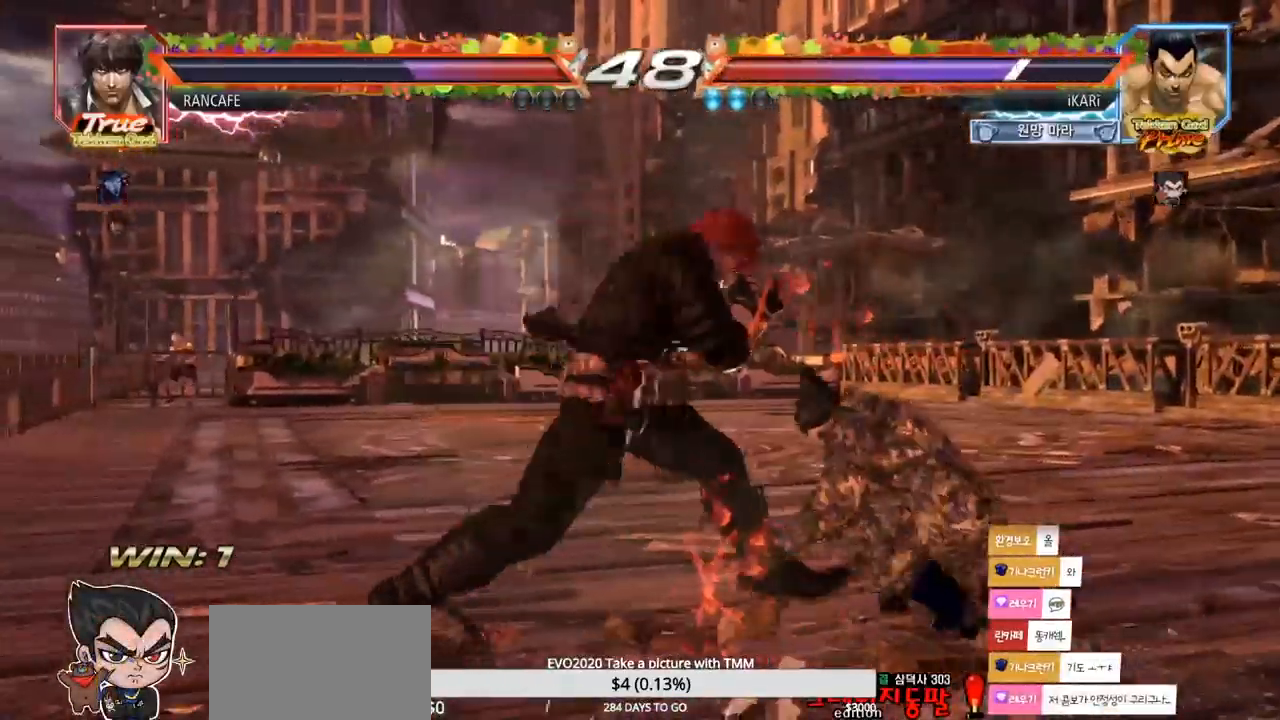
{"dt_ms": 500, "buttons": ["CIRCLE"], "left_stick": "center", "events": [[50, "left_stick", "center"], [100, "left_stick", "right"], [167, "left_stick", "down"], [450, "left_stick", "center"], [500, "CIRCLE", "down"]]}
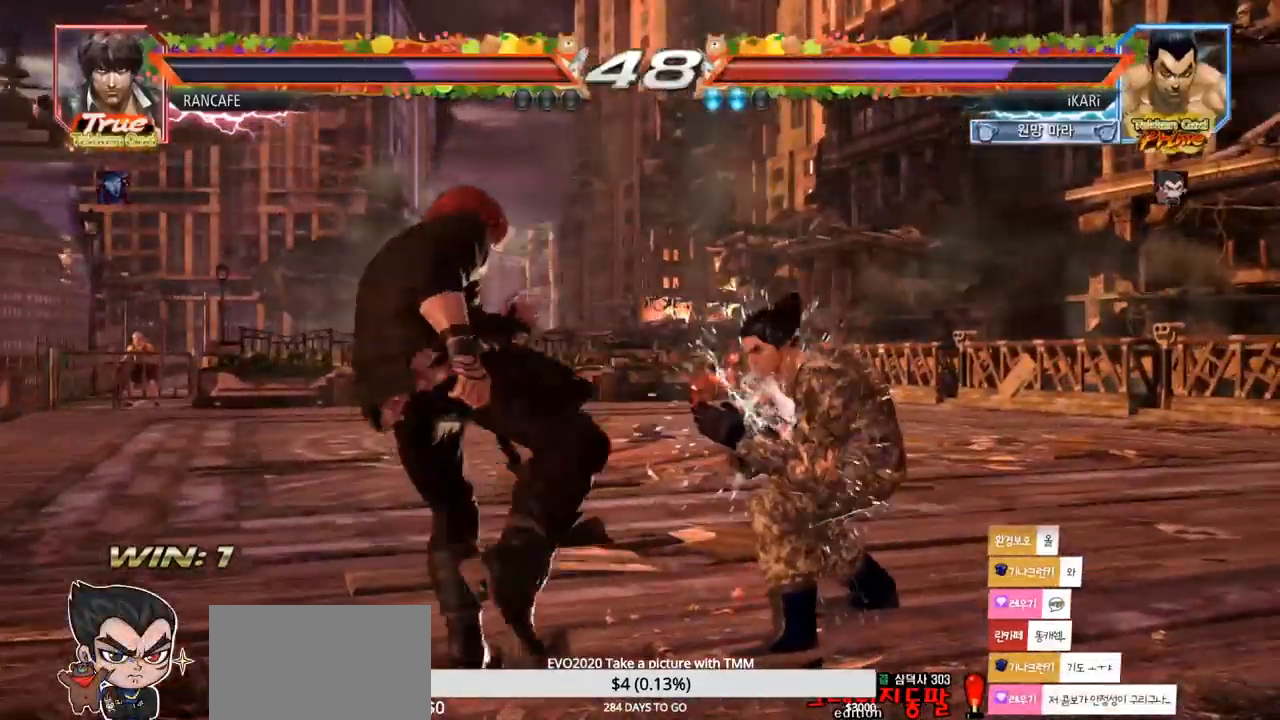
{"dt_ms": 500, "buttons": [], "left_stick": "center", "events": [[67, "CIRCLE", "up"]]}
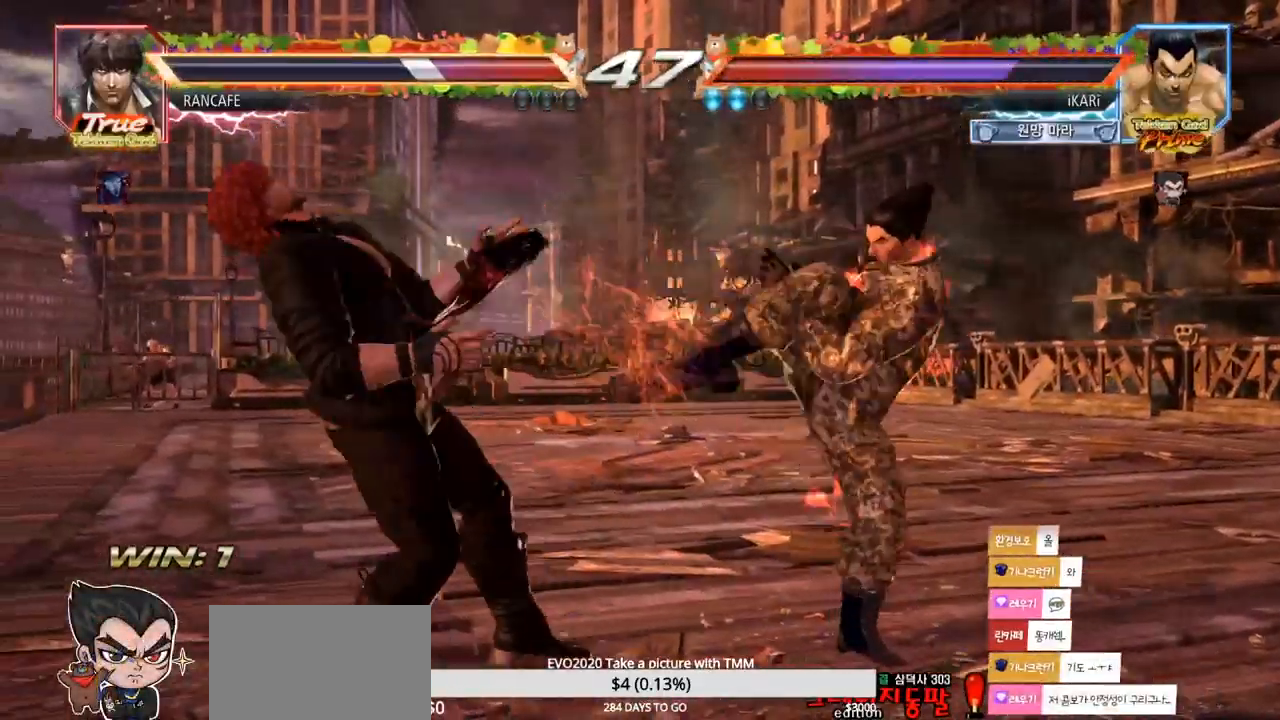
{"dt_ms": 500, "buttons": ["TRIANGLE"], "left_stick": "right", "events": [[133, "left_stick", "down"], [183, "left_stick", "left"], [233, "left_stick", "center"], [300, "TRIANGLE", "down"], [300, "left_stick", "right"], [350, "TRIANGLE", "up"], [483, "TRIANGLE", "down"]]}
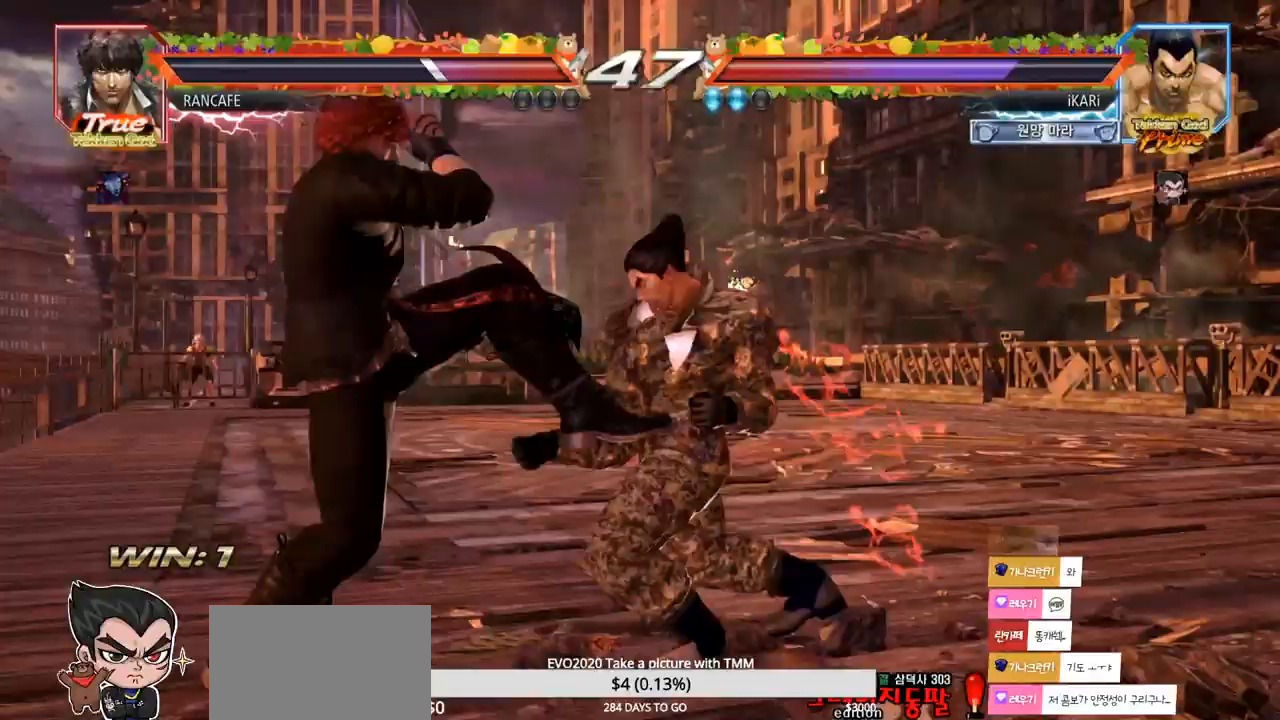
{"dt_ms": 500, "buttons": [], "left_stick": "left", "events": [[17, "left_stick", "center"], [33, "TRIANGLE", "up"], [317, "left_stick", "left"], [367, "left_stick", "center"], [433, "left_stick", "left"]]}
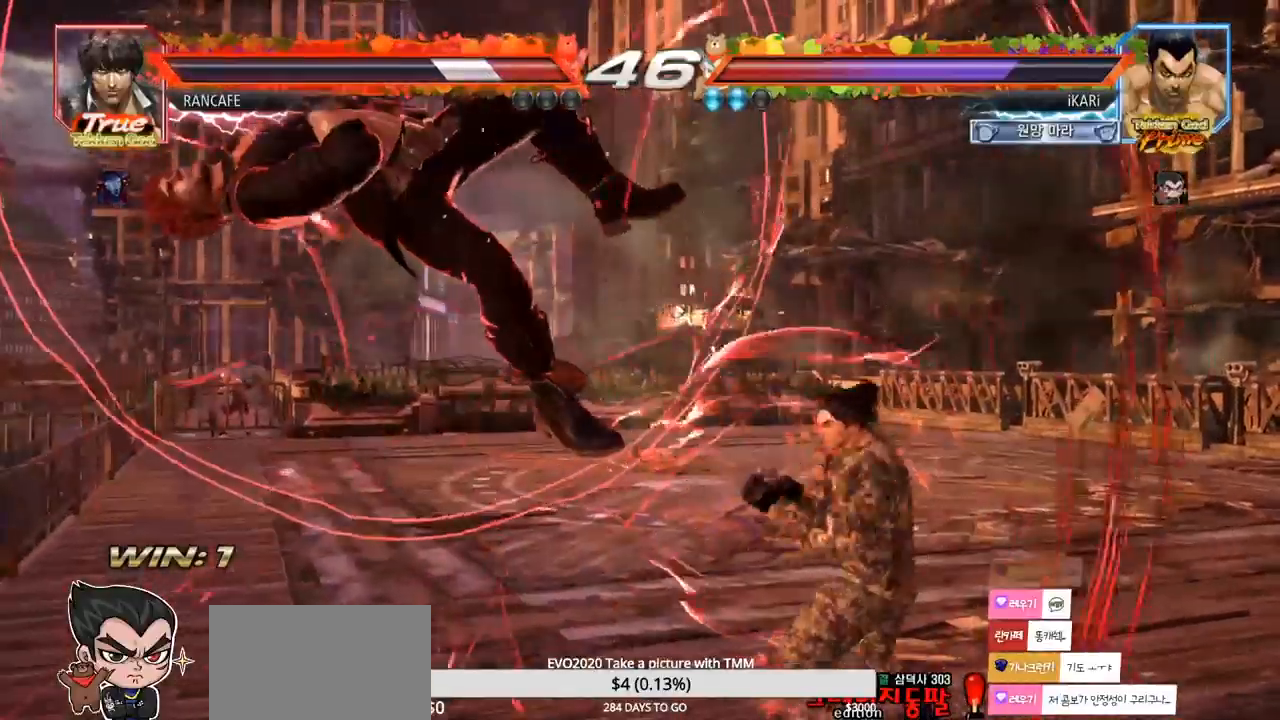
{"dt_ms": 1000, "buttons": [], "left_stick": "center", "events": [[83, "SQUARE", "down"], [83, "left_stick", "center"], [133, "TRIANGLE", "down"], [150, "SQUARE", "up"], [200, "TRIANGLE", "up"], [583, "TRIANGLE", "down"], [633, "TRIANGLE", "up"], [683, "TRIANGLE", "down"], [767, "TRIANGLE", "up"]]}
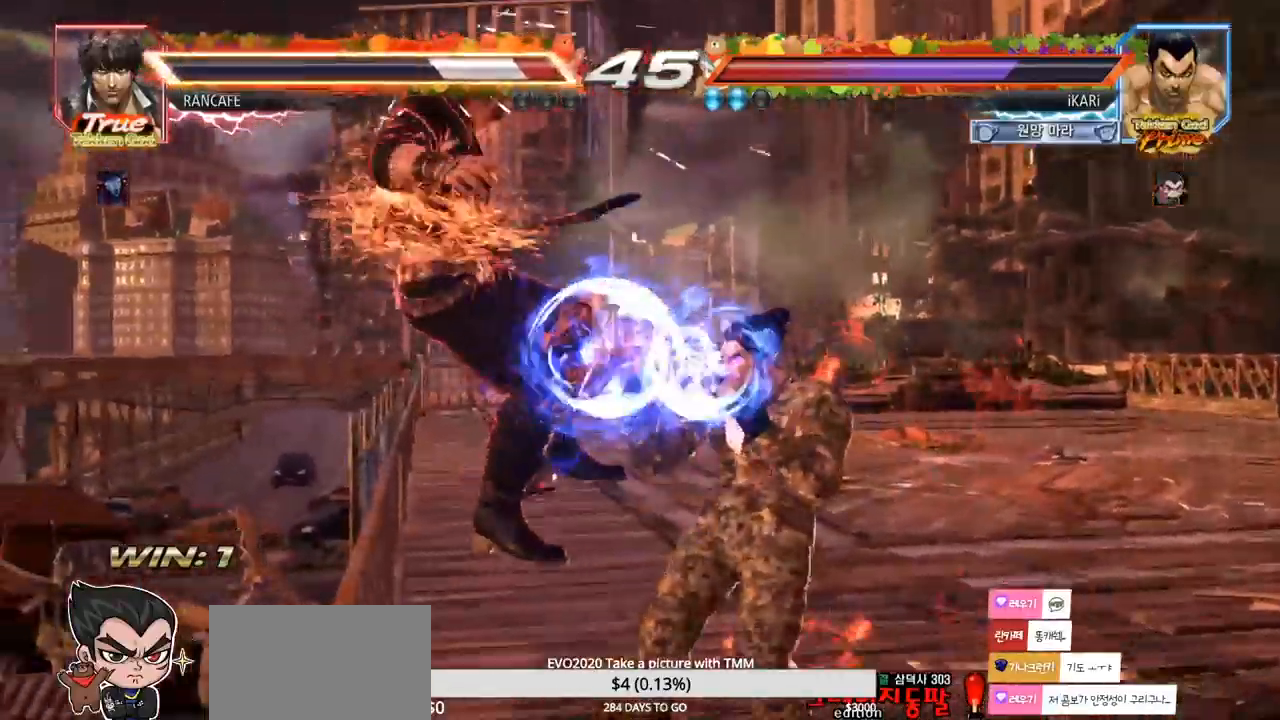
{"dt_ms": 500, "buttons": [], "left_stick": "left", "events": [[133, "left_stick", "left"], [183, "left_stick", "center"], [300, "left_stick", "left"], [400, "TRIANGLE", "down"], [467, "TRIANGLE", "up"]]}
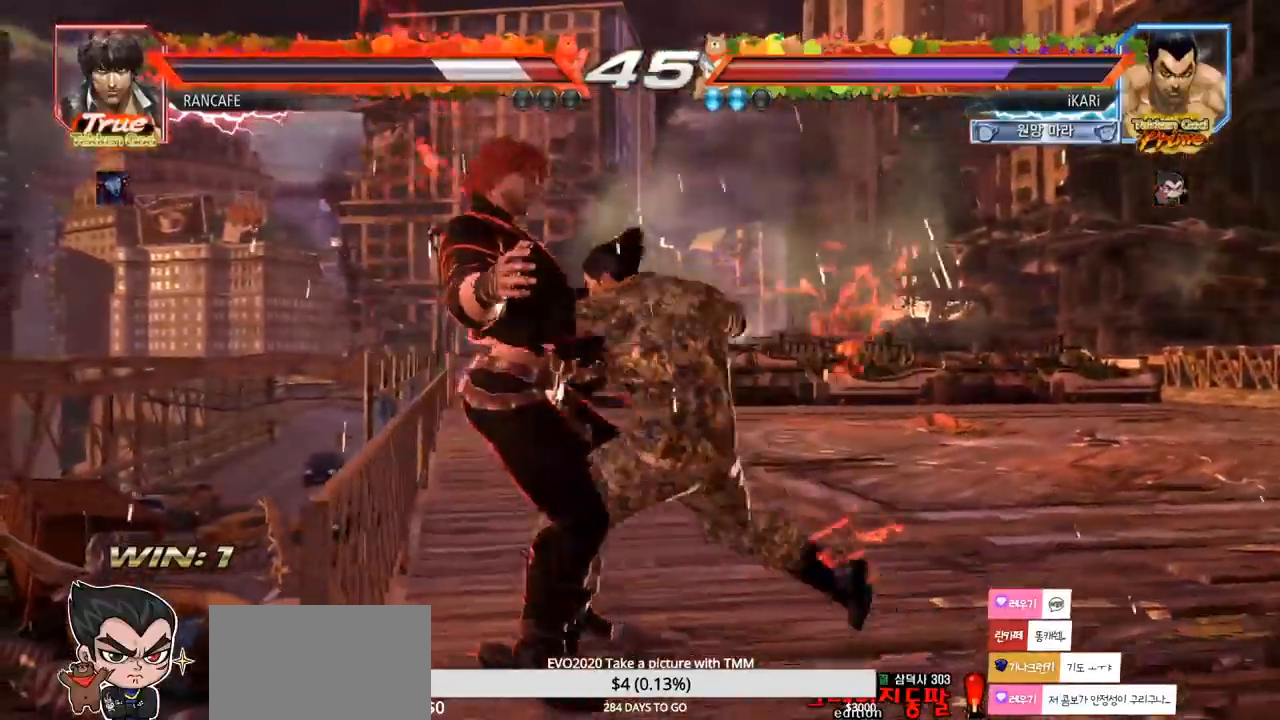
{"dt_ms": 500, "buttons": [], "left_stick": "center", "events": [[33, "TRIANGLE", "down"], [83, "TRIANGLE", "up"], [167, "left_stick", "center"]]}
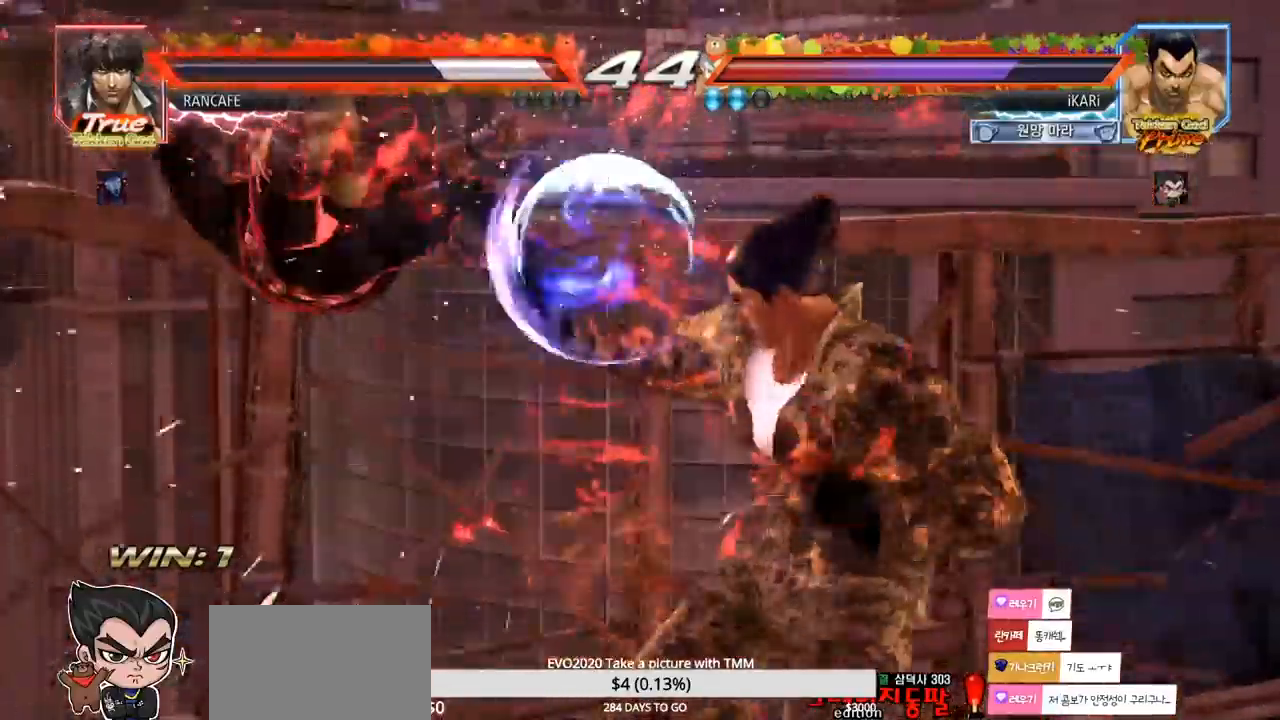
{"dt_ms": 500, "buttons": [], "left_stick": "center", "events": []}
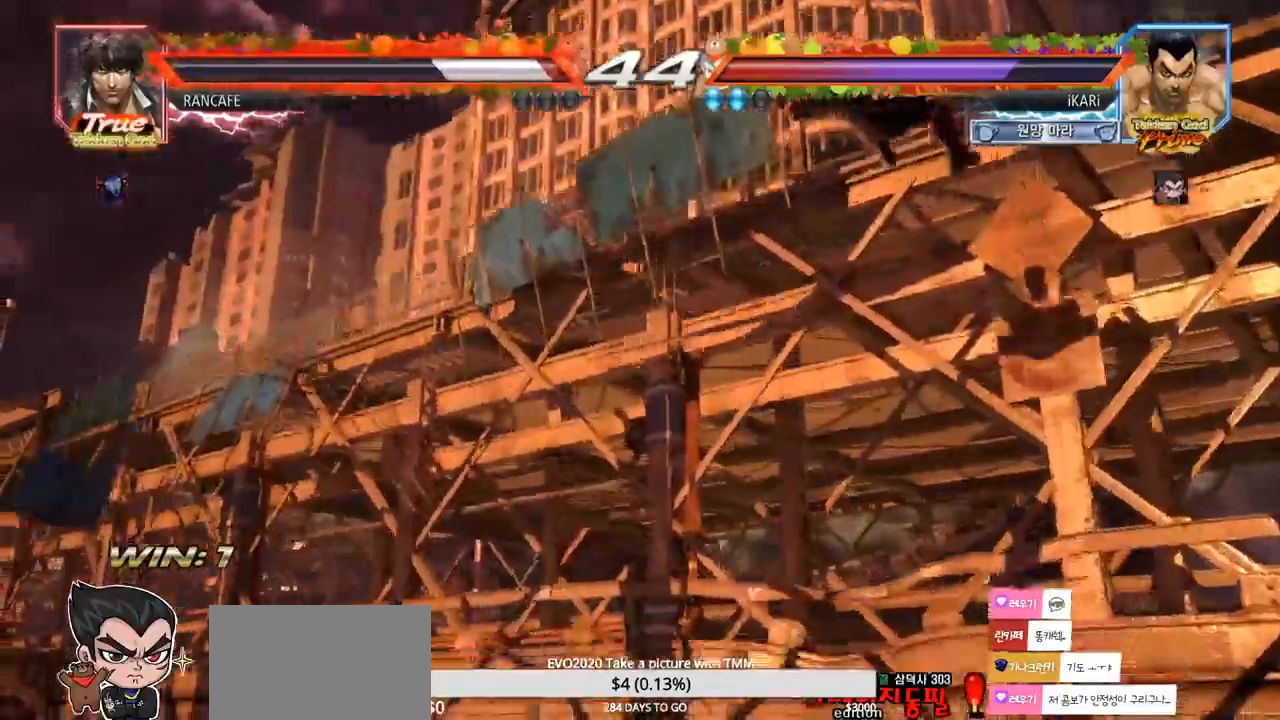
{"dt_ms": 500, "buttons": [], "left_stick": "center", "events": []}
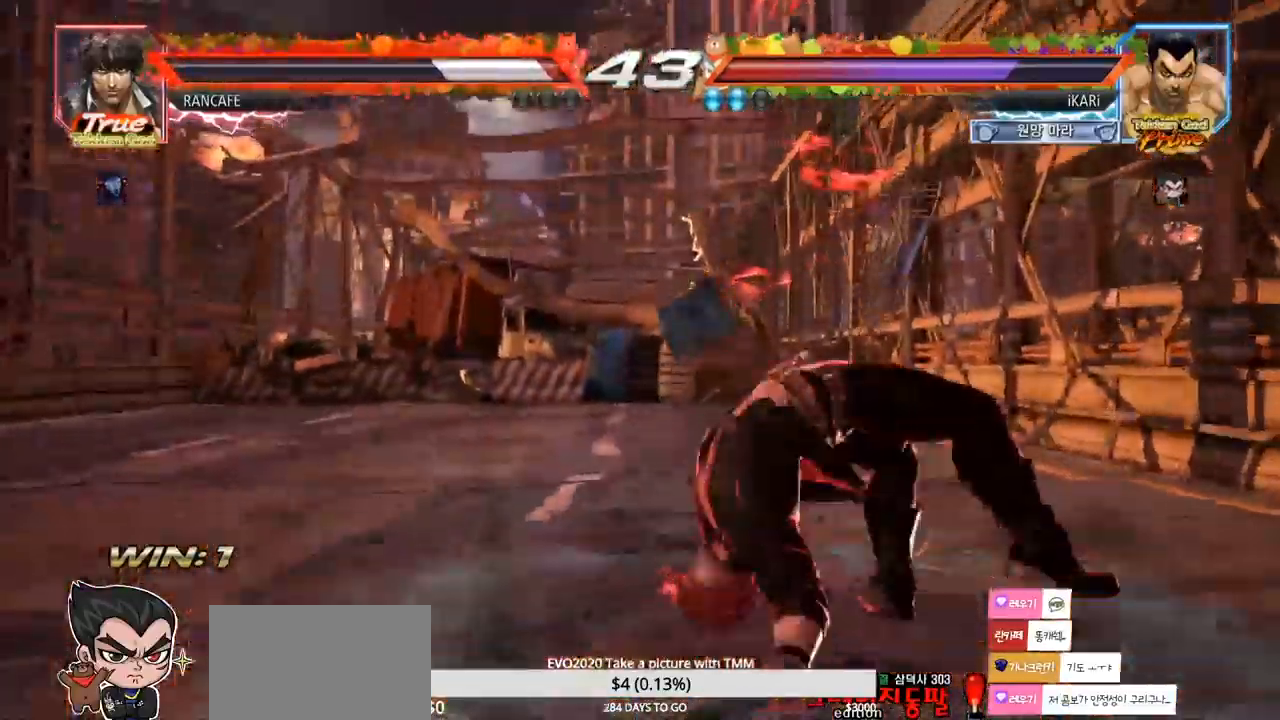
{"dt_ms": 500, "buttons": [], "left_stick": "right", "events": [[167, "left_stick", "right"], [233, "CIRCLE", "down"], [300, "CIRCLE", "up"], [350, "CIRCLE", "down"], [417, "CIRCLE", "up"]]}
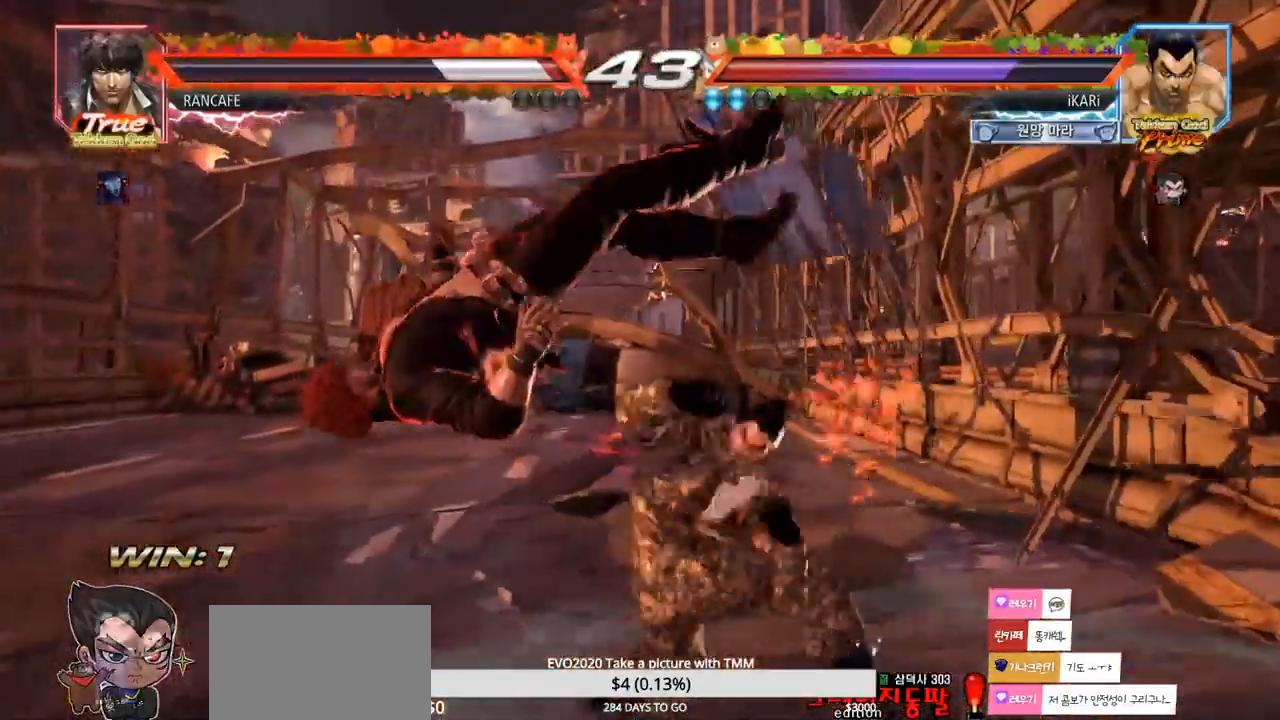
{"dt_ms": 500, "buttons": [], "left_stick": "center", "events": [[50, "TRIANGLE", "down"], [117, "TRIANGLE", "up"], [150, "left_stick", "center"]]}
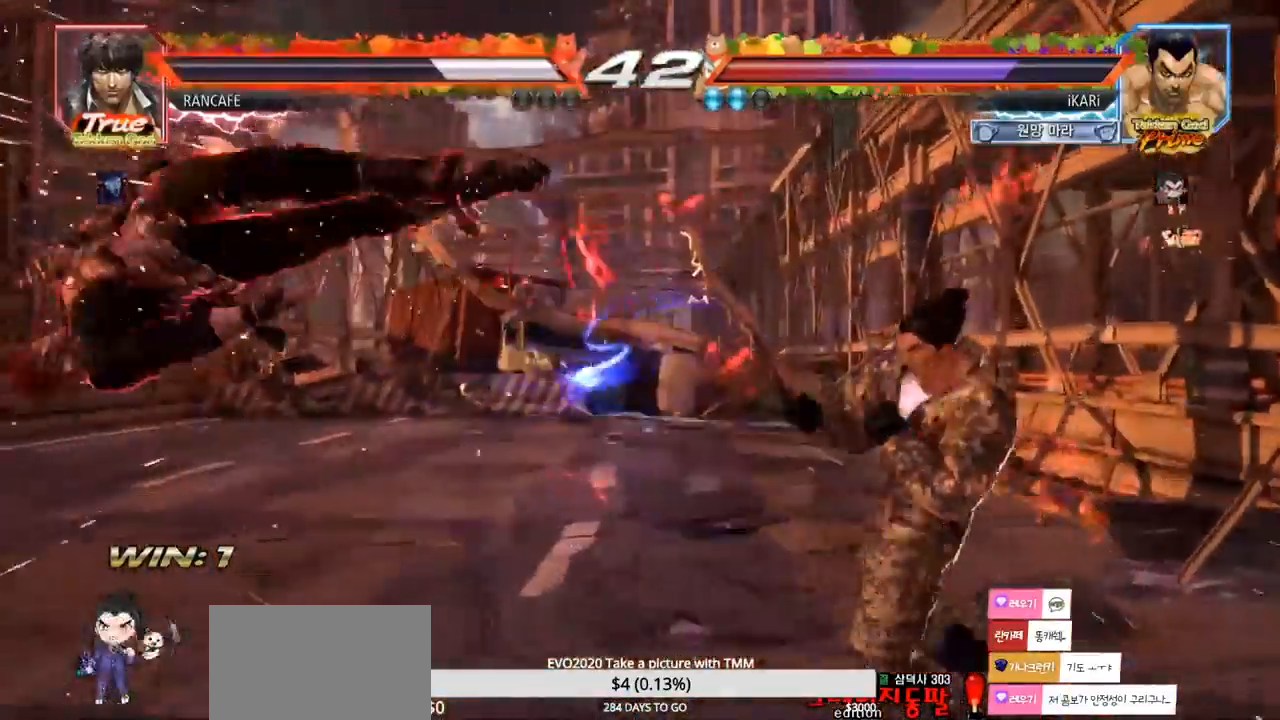
{"dt_ms": 500, "buttons": ["TRIANGLE"], "left_stick": "right", "events": [[33, "left_stick", "left"], [83, "left_stick", "center"], [167, "left_stick", "left"], [283, "left_stick", "center"], [350, "CIRCLE", "down"], [350, "left_stick", "right"], [383, "CIRCLE", "up"], [500, "TRIANGLE", "down"]]}
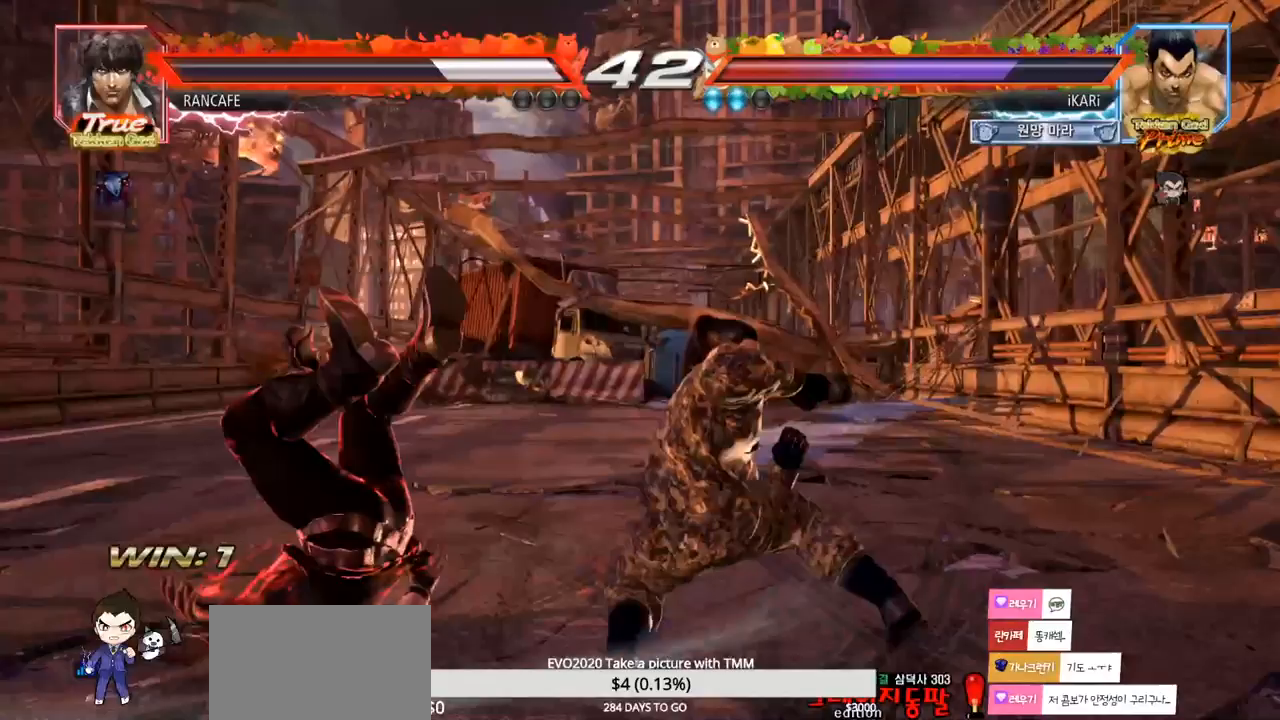
{"dt_ms": 500, "buttons": [], "left_stick": "center", "events": [[50, "TRIANGLE", "up"], [100, "TRIANGLE", "down"], [100, "left_stick", "center"], [150, "TRIANGLE", "up"]]}
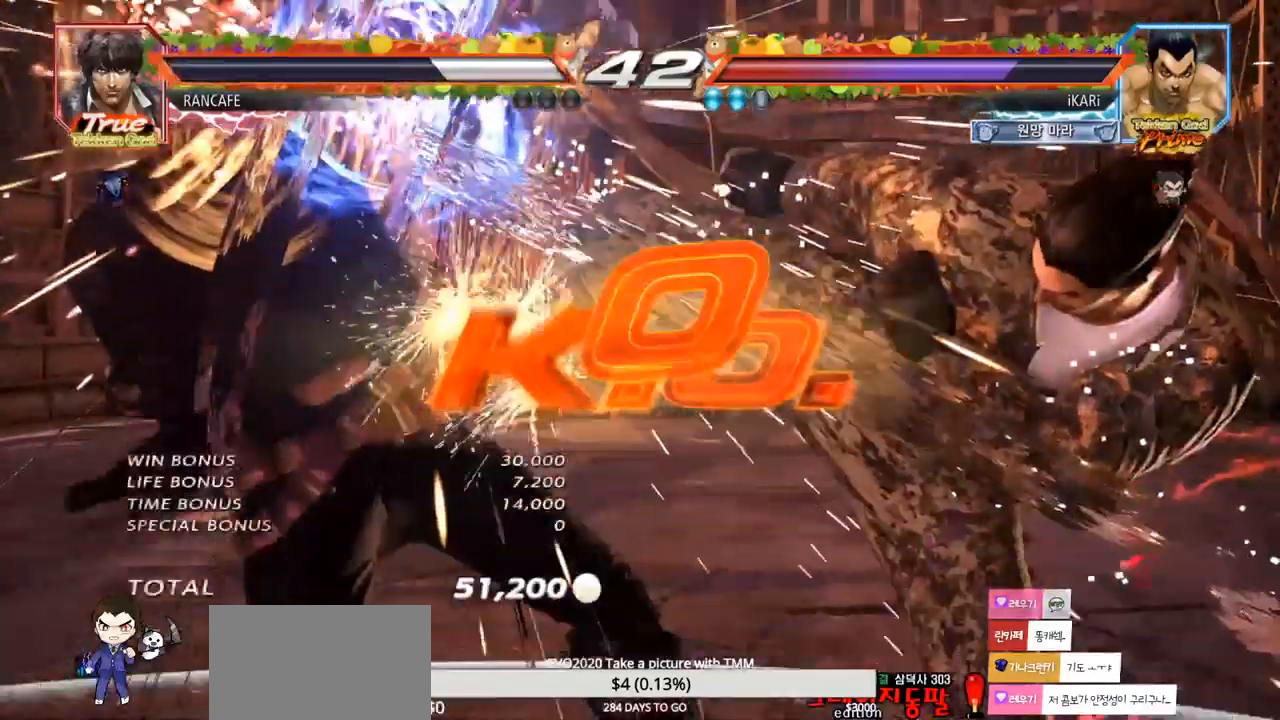
{"dt_ms": 500, "buttons": [], "left_stick": "center", "events": []}
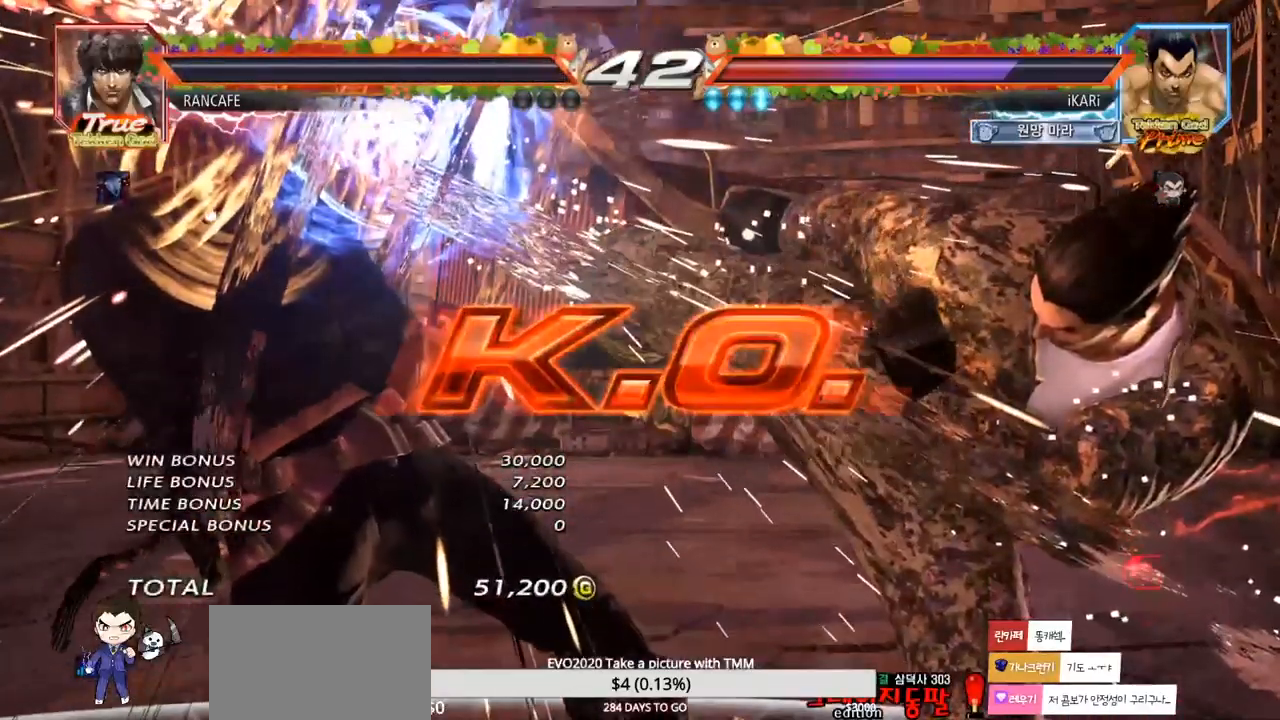
{"dt_ms": 500, "buttons": [], "left_stick": "center", "events": []}
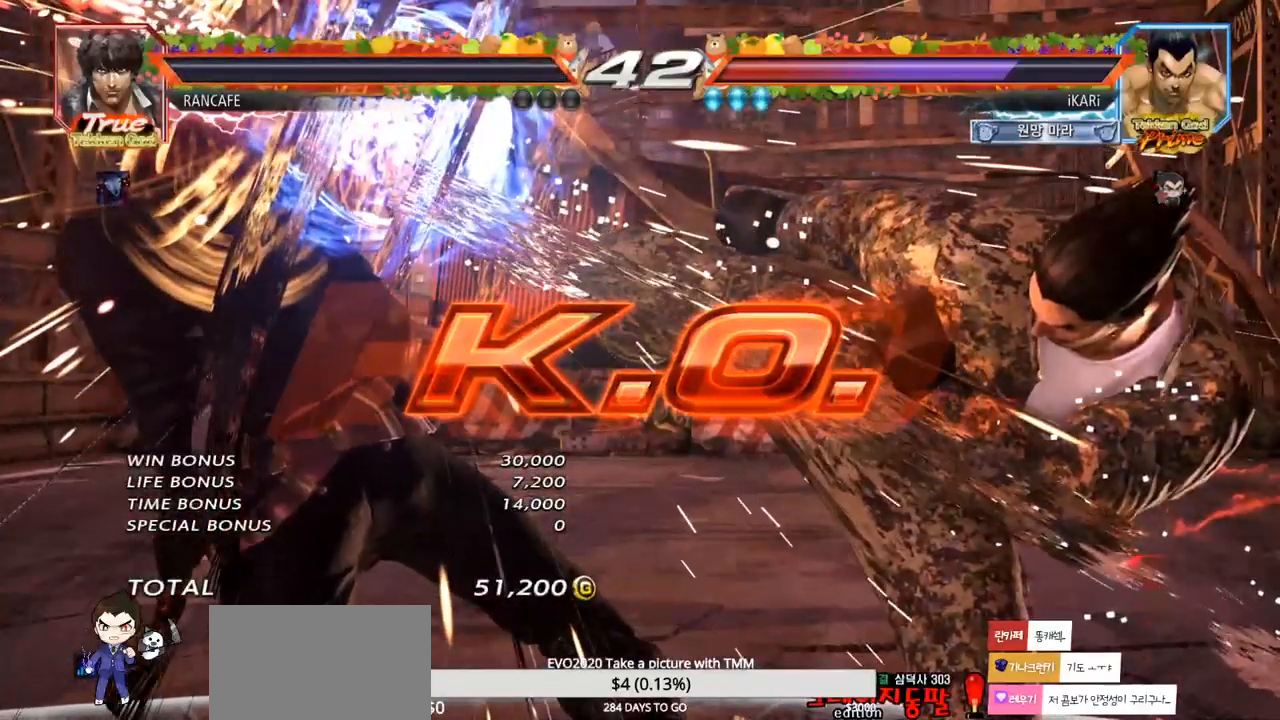
{"dt_ms": 500, "buttons": [], "left_stick": "center", "events": []}
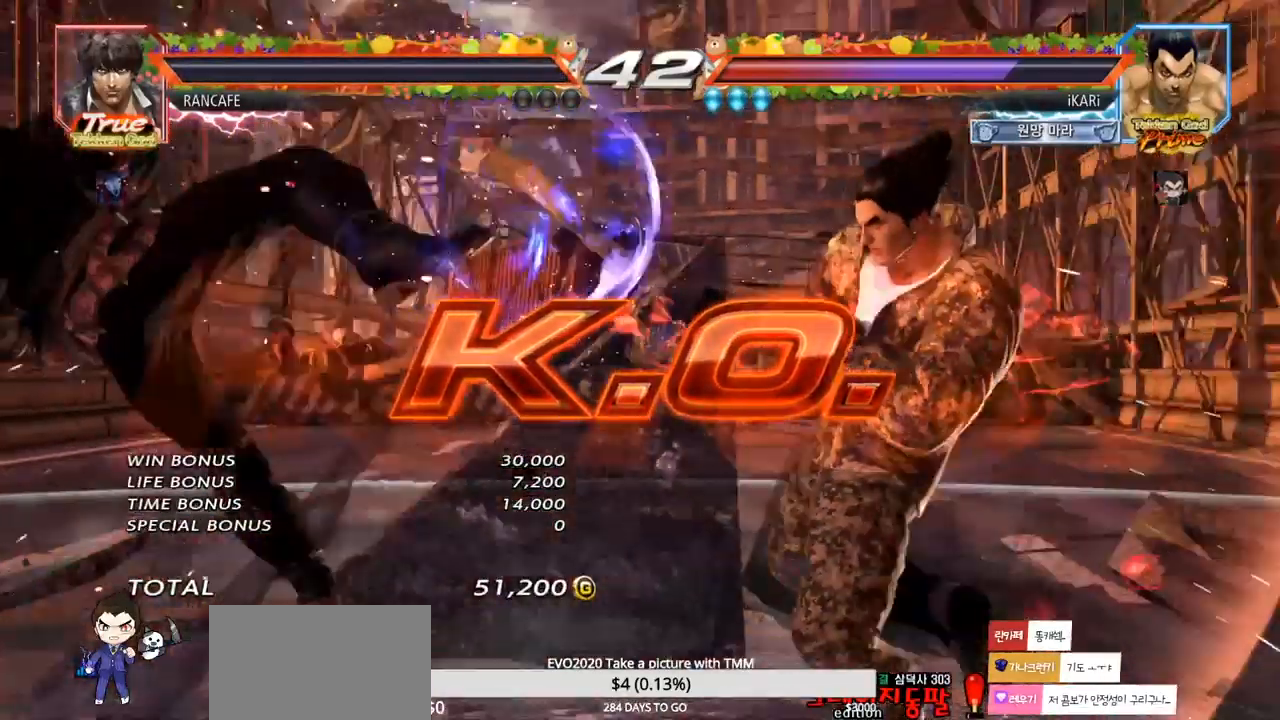
{"dt_ms": 500, "buttons": [], "left_stick": "down", "events": [[283, "left_stick", "down"]]}
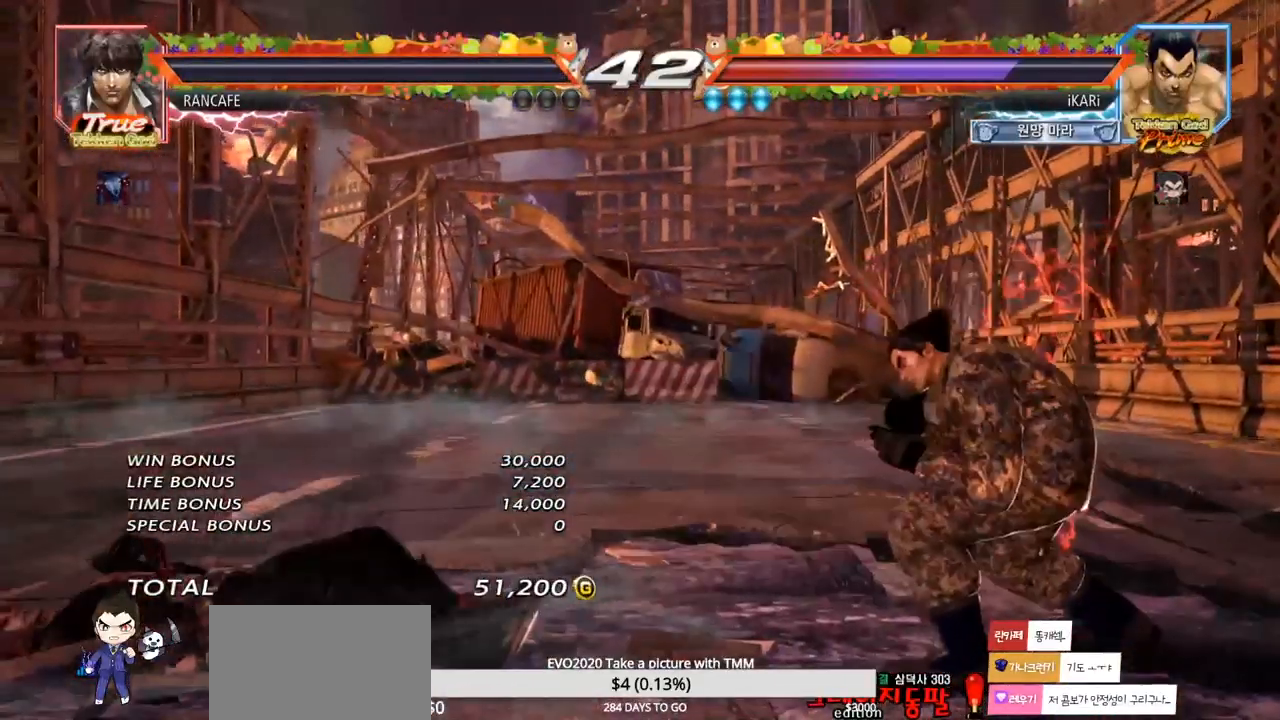
{"dt_ms": 500, "buttons": [], "left_stick": "down", "events": []}
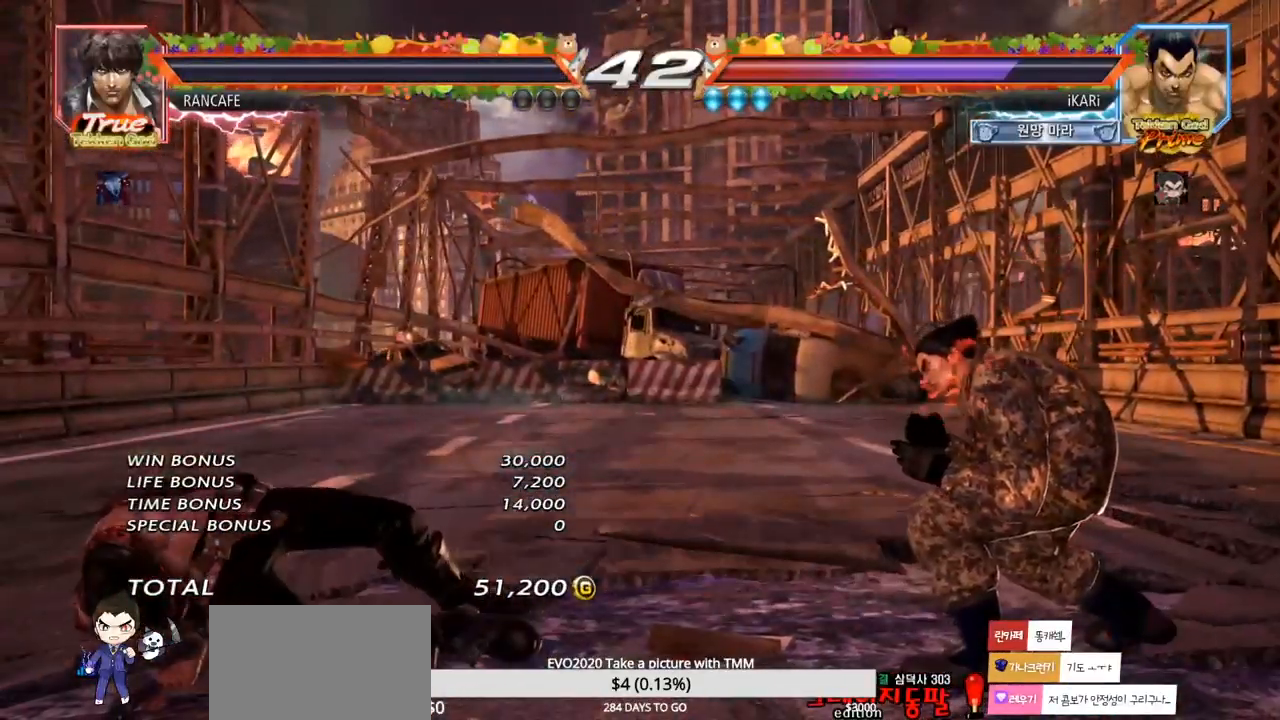
{"dt_ms": 500, "buttons": [], "left_stick": "center", "events": [[433, "left_stick", "center"]]}